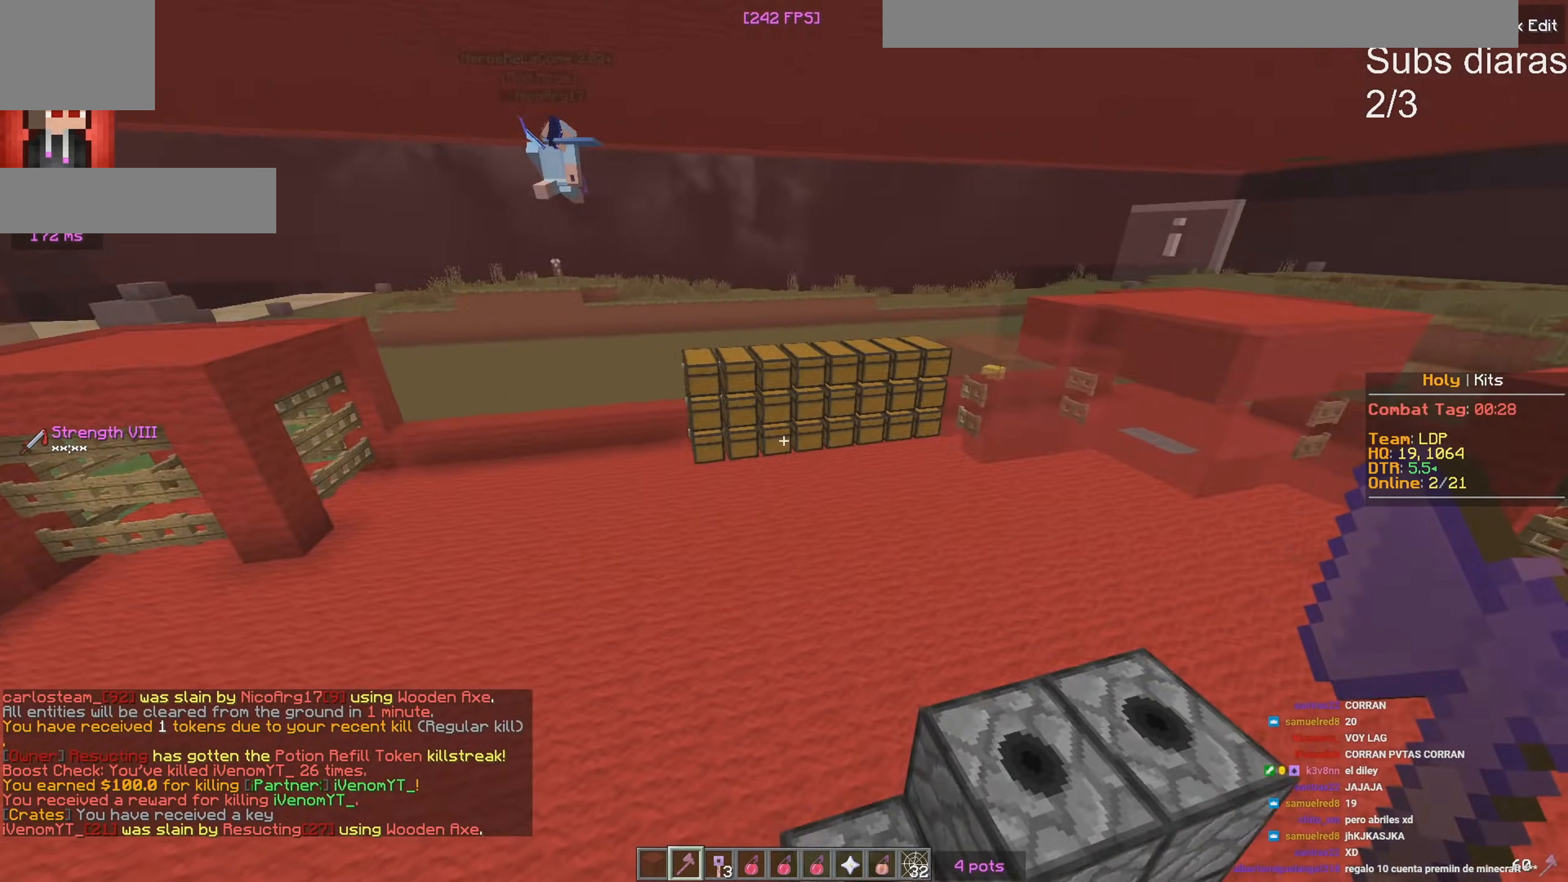
Gameplay with keyboard; each line is a JSON object with the keys held at the frame after it. "events" lists presses ("down") and releases ("up") of "a", "d", "s" and "w" between this image and that frame as [ms after this image, input, new state], when the widget could be followed in between. No other keys are recorded. Mouse input is not recorded.
{"keys": ["w"], "events": [[333, "a", "up"]]}
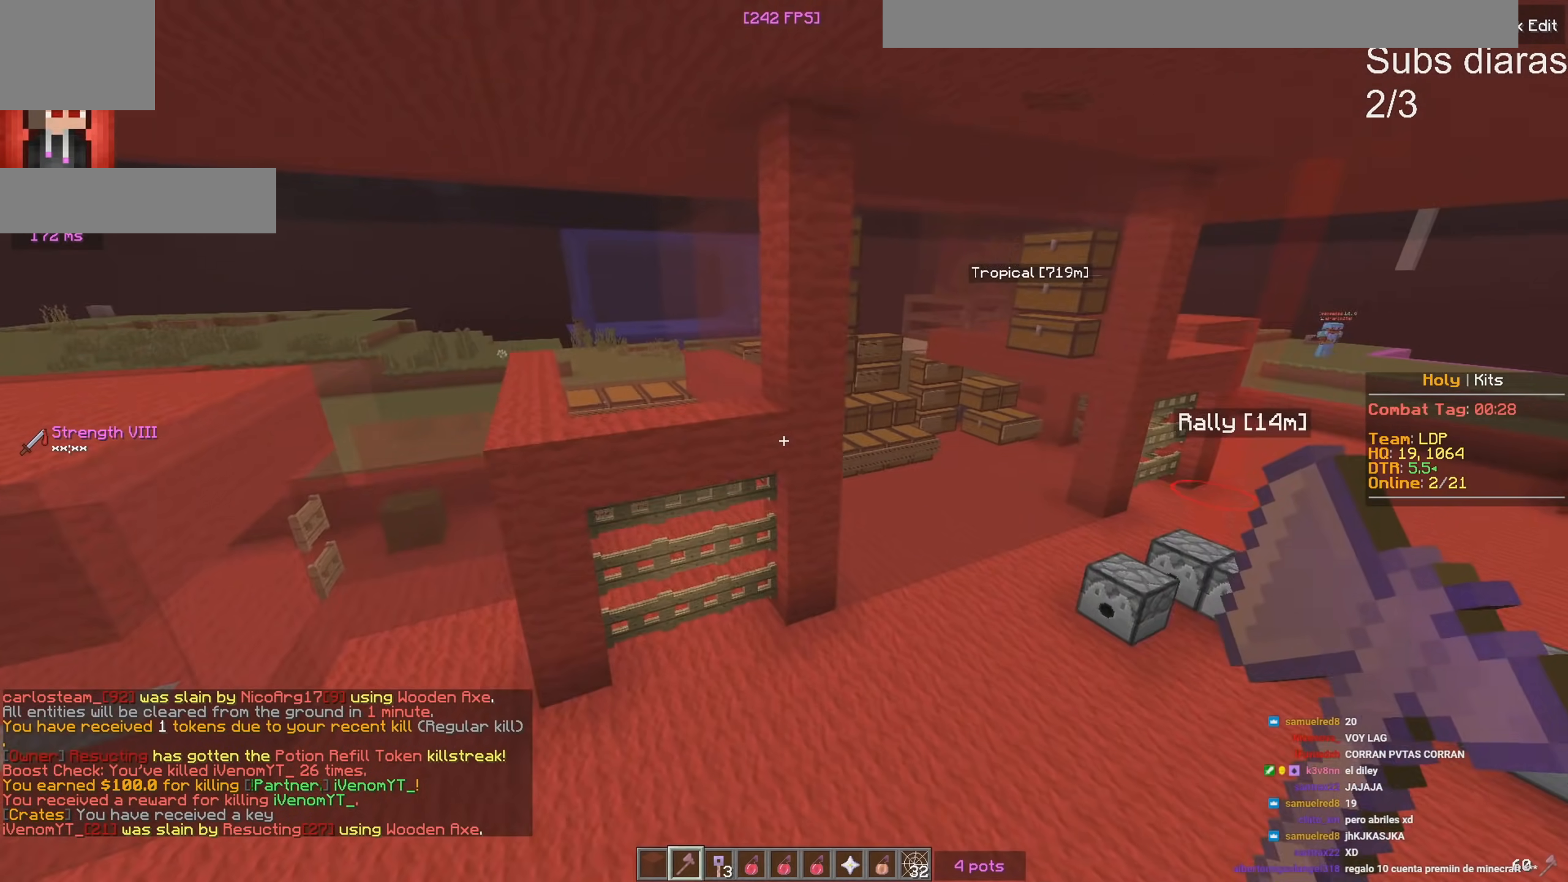
{"keys": ["w"], "events": []}
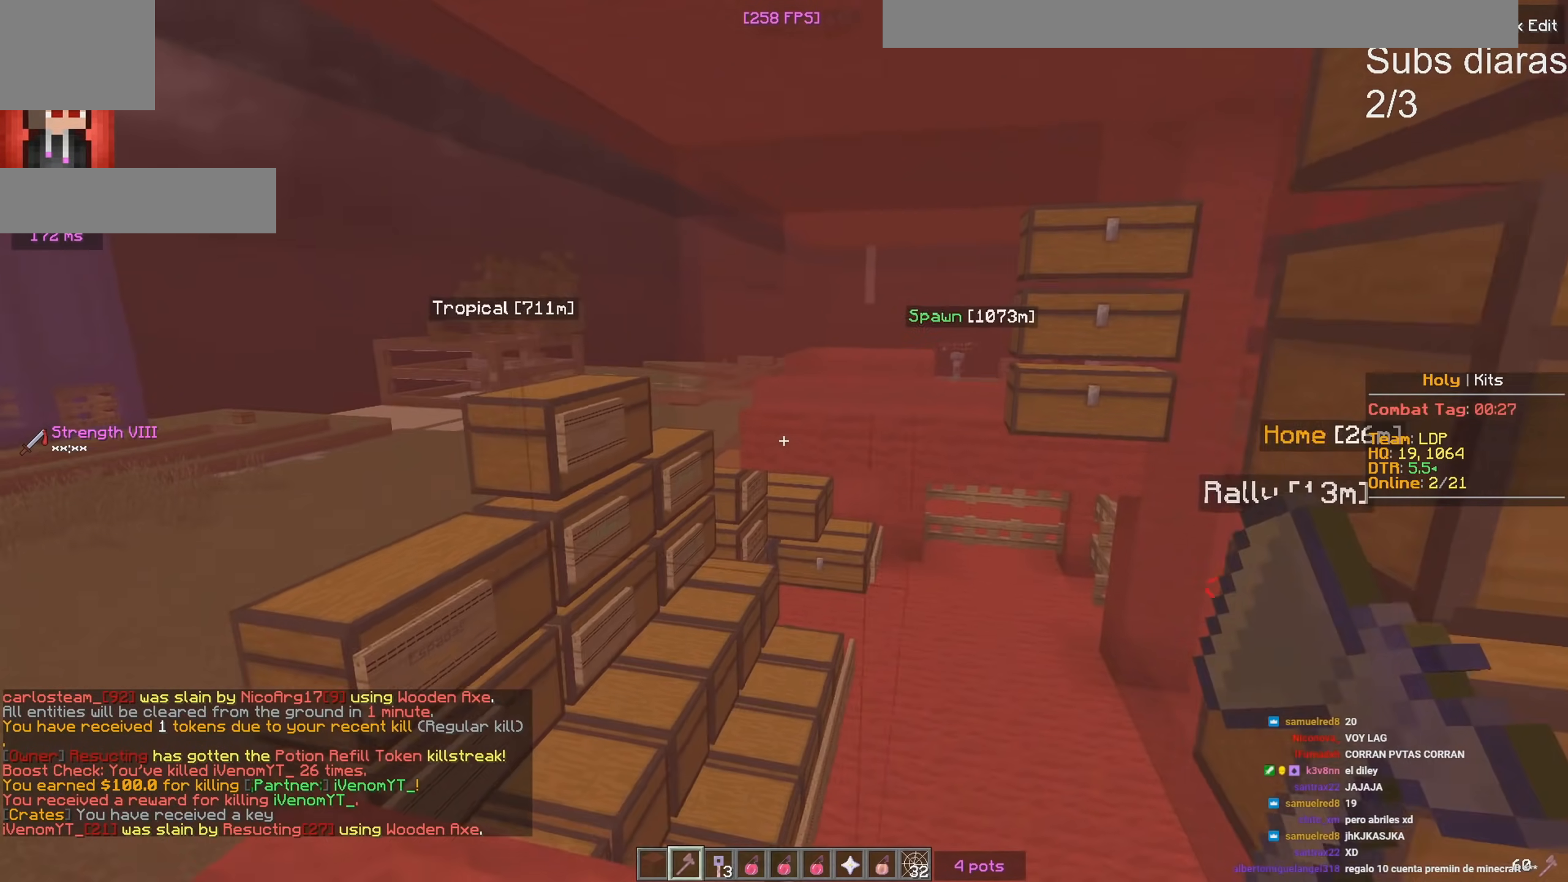
{"keys": ["w"], "events": []}
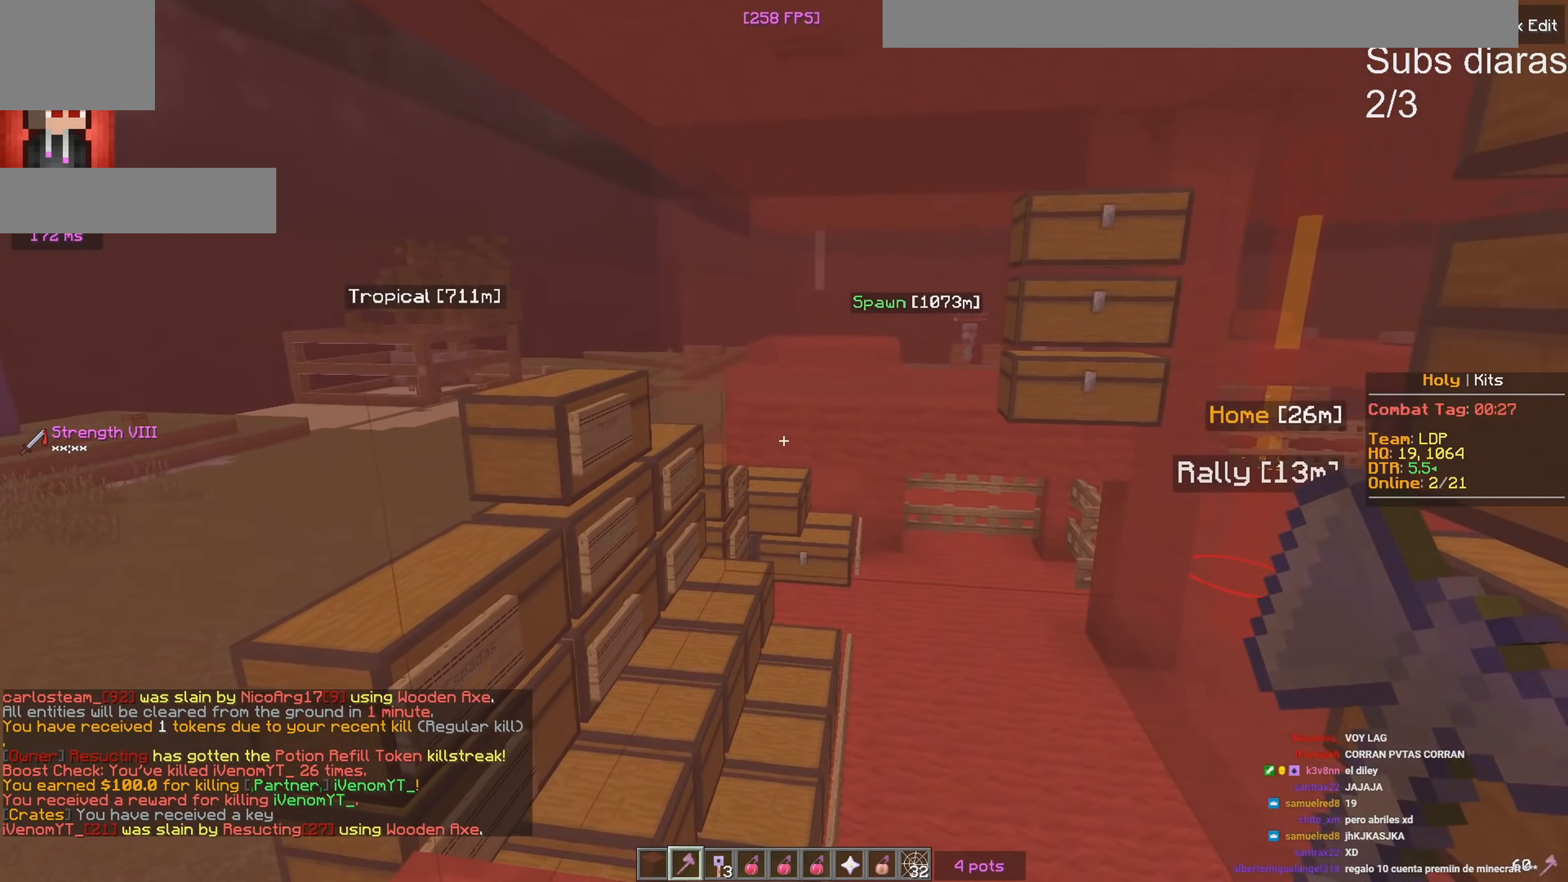
{"keys": ["d"], "events": [[333, "d", "down"], [333, "w", "up"]]}
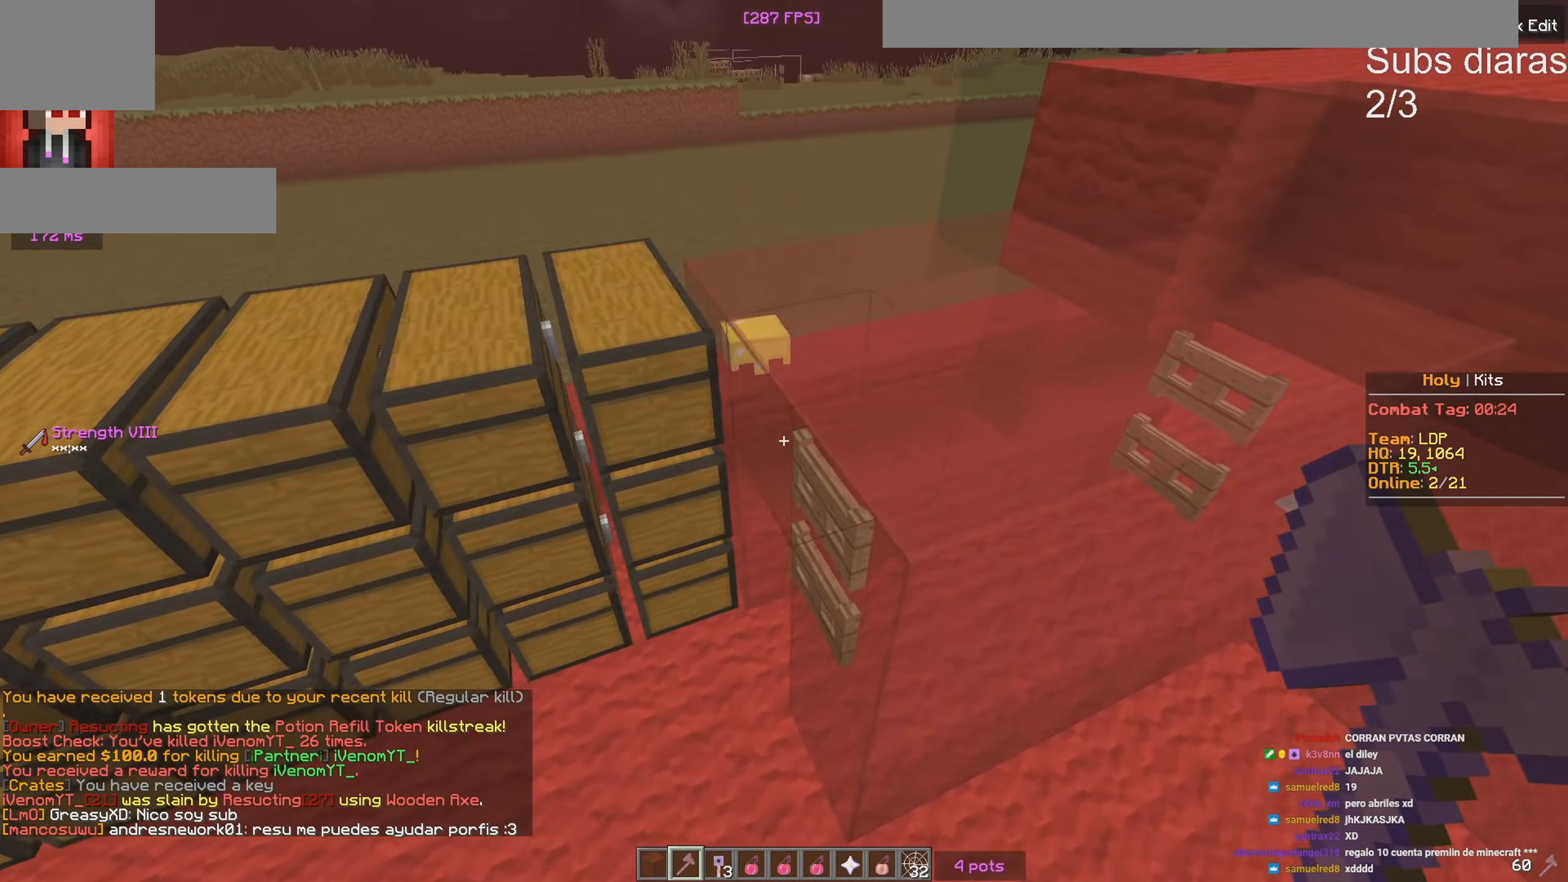
{"keys": ["a"], "events": [[233, "d", "up"], [400, "a", "down"]]}
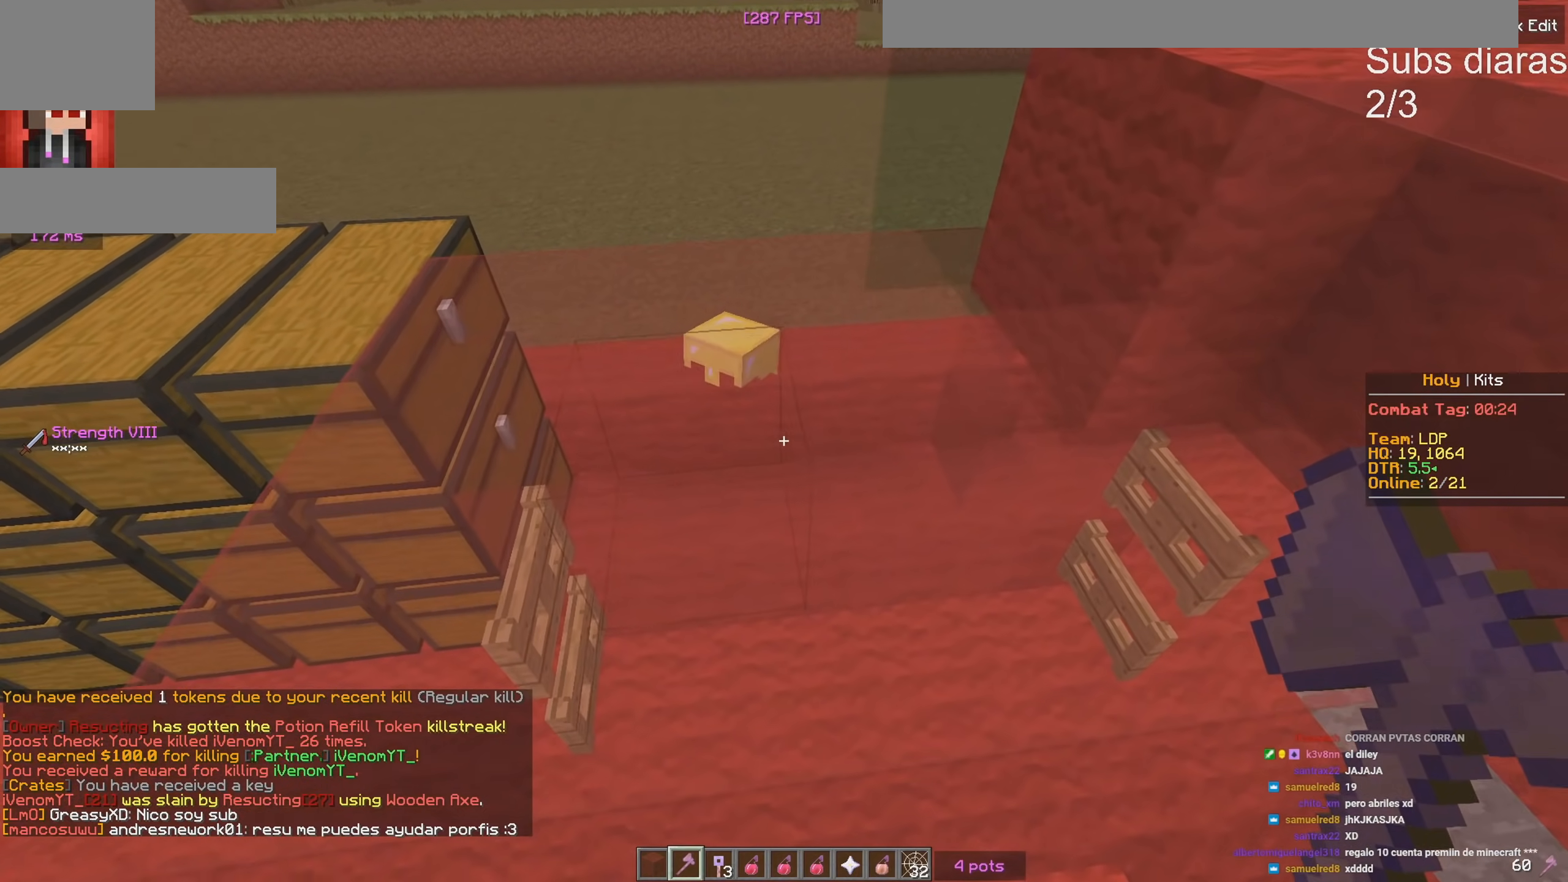
{"keys": ["w"], "events": [[83, "w", "down"], [333, "a", "up"]]}
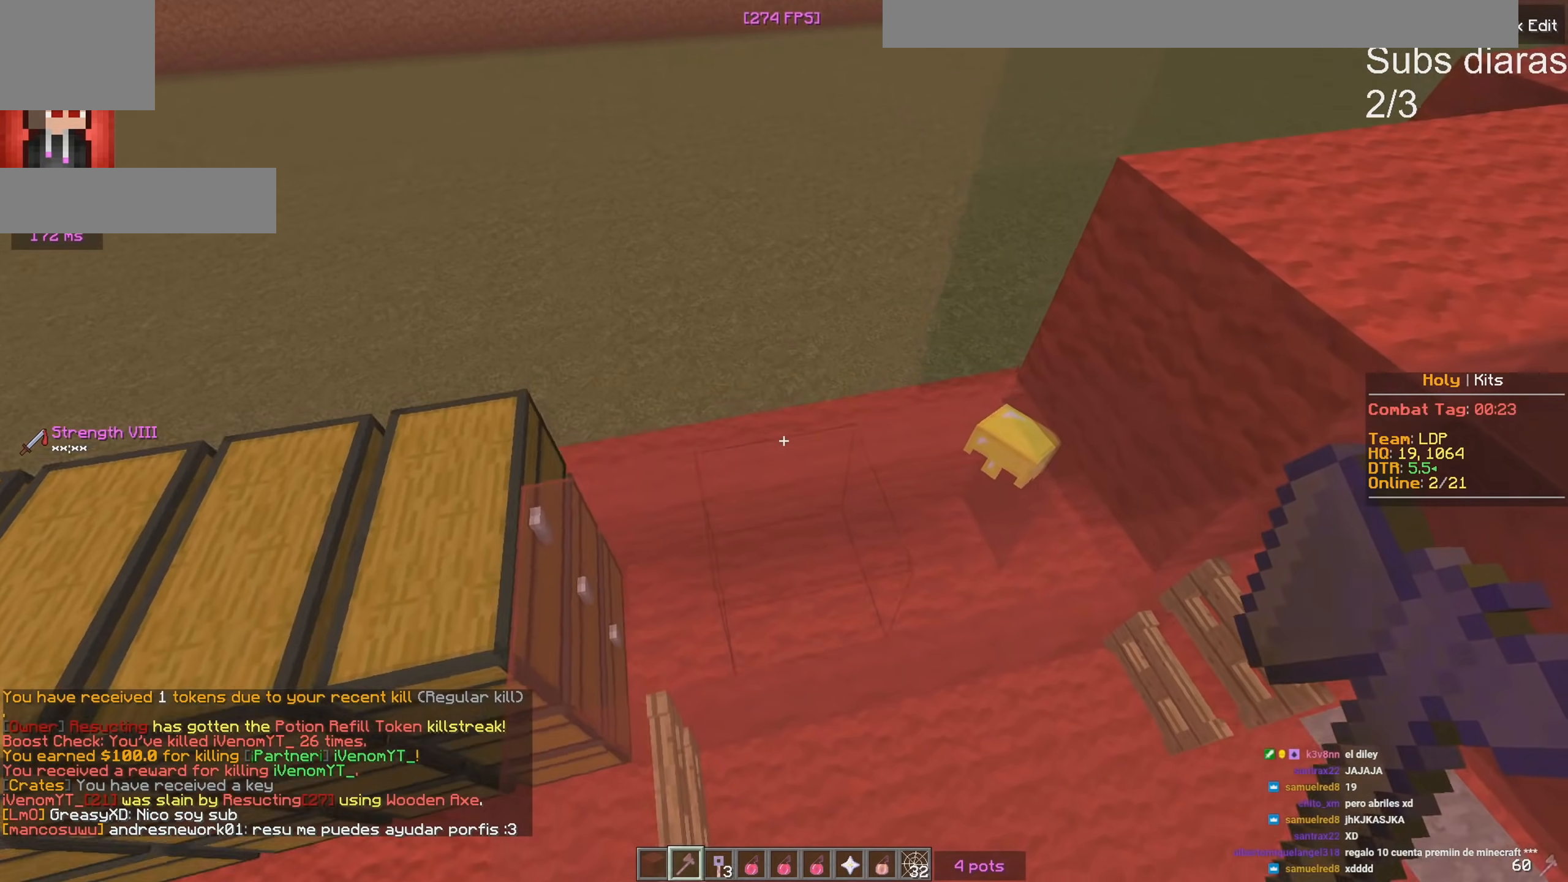
{"keys": [], "events": [[200, "w", "up"]]}
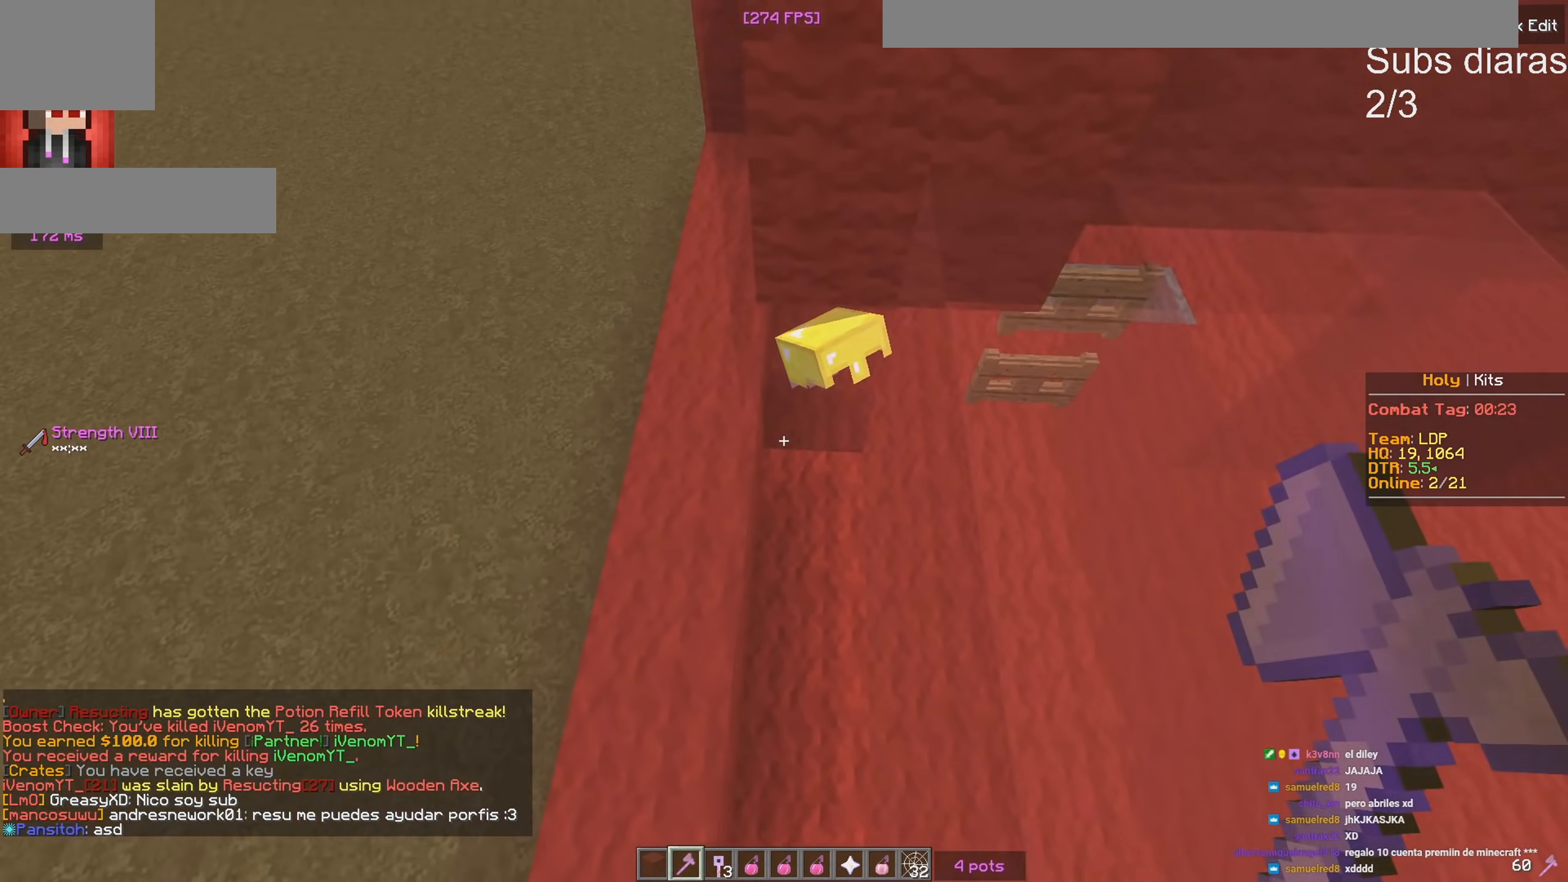
{"keys": [], "events": [[217, "w", "down"], [333, "w", "up"]]}
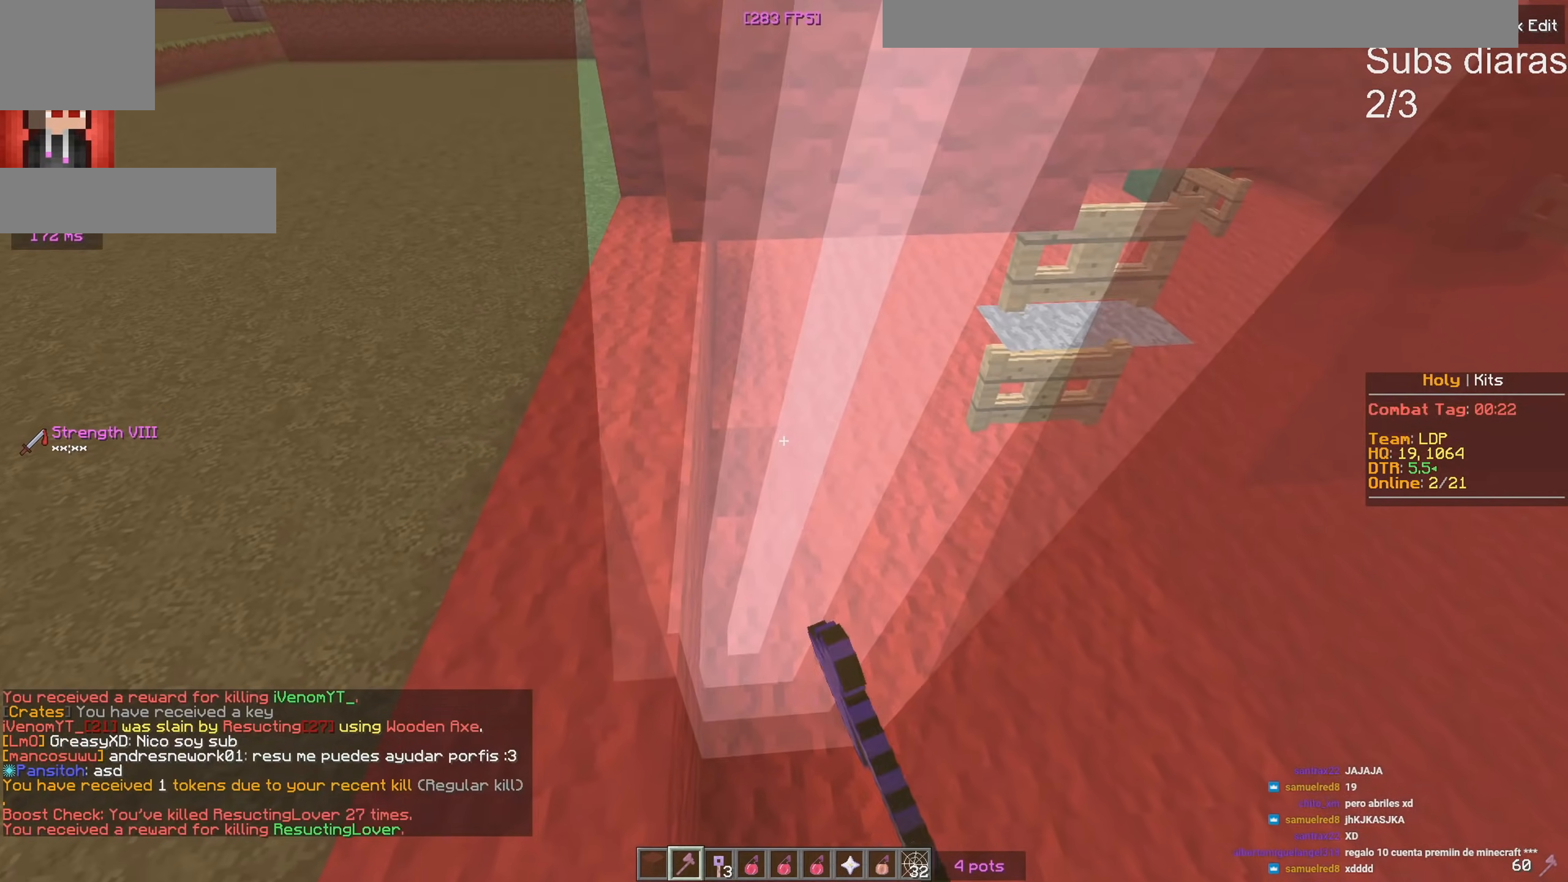
{"keys": ["d"], "events": [[17, "s", "down"], [283, "d", "down"], [283, "s", "up"]]}
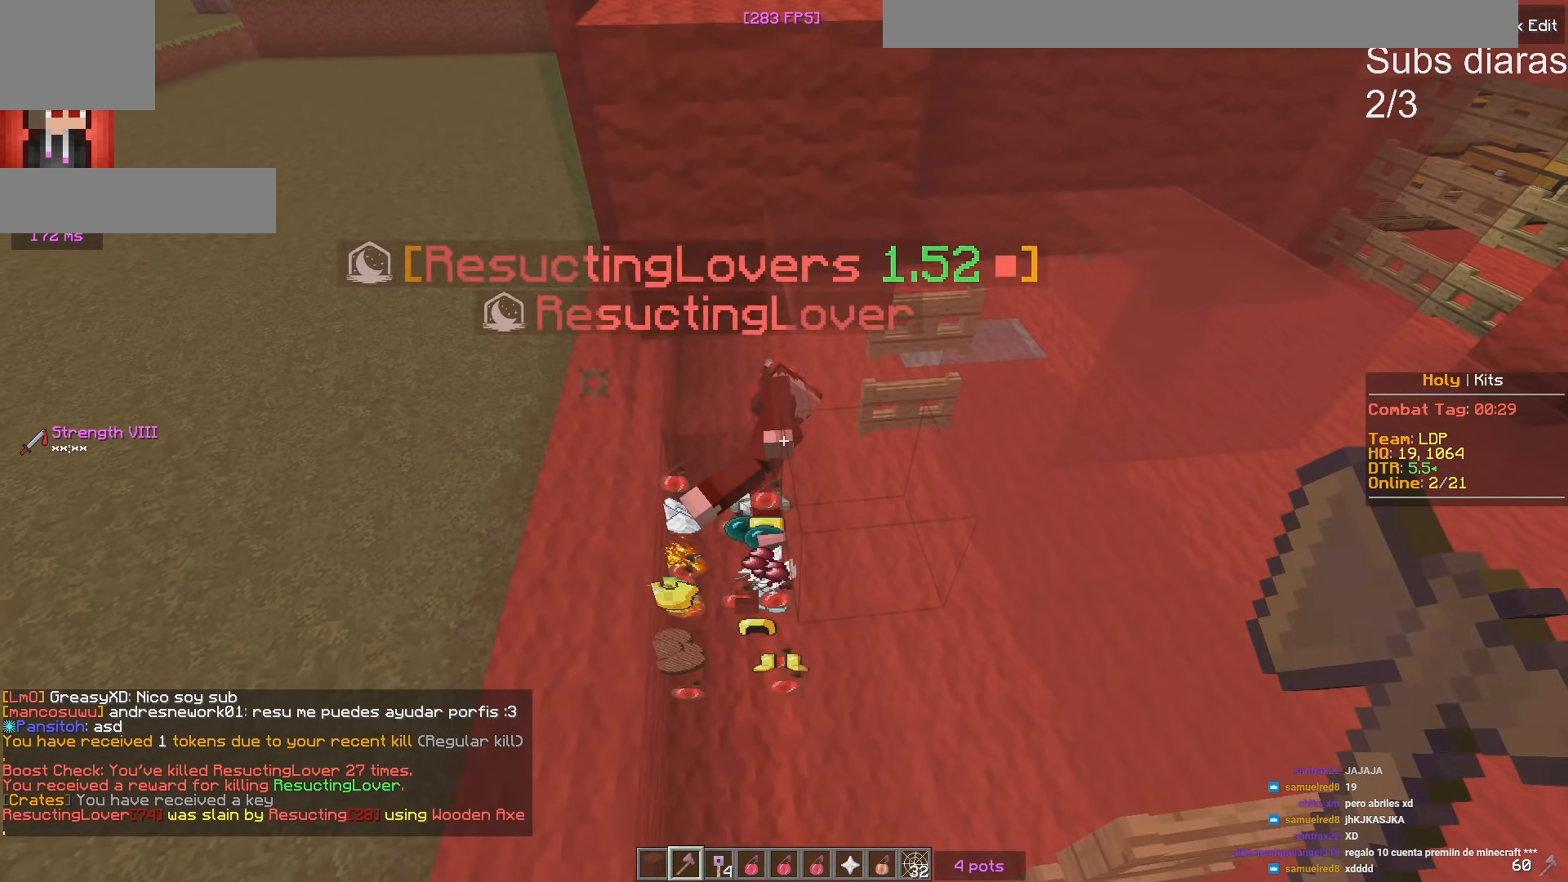
{"keys": ["d", "w"], "events": [[50, "d", "up"], [250, "w", "down"], [350, "d", "down"]]}
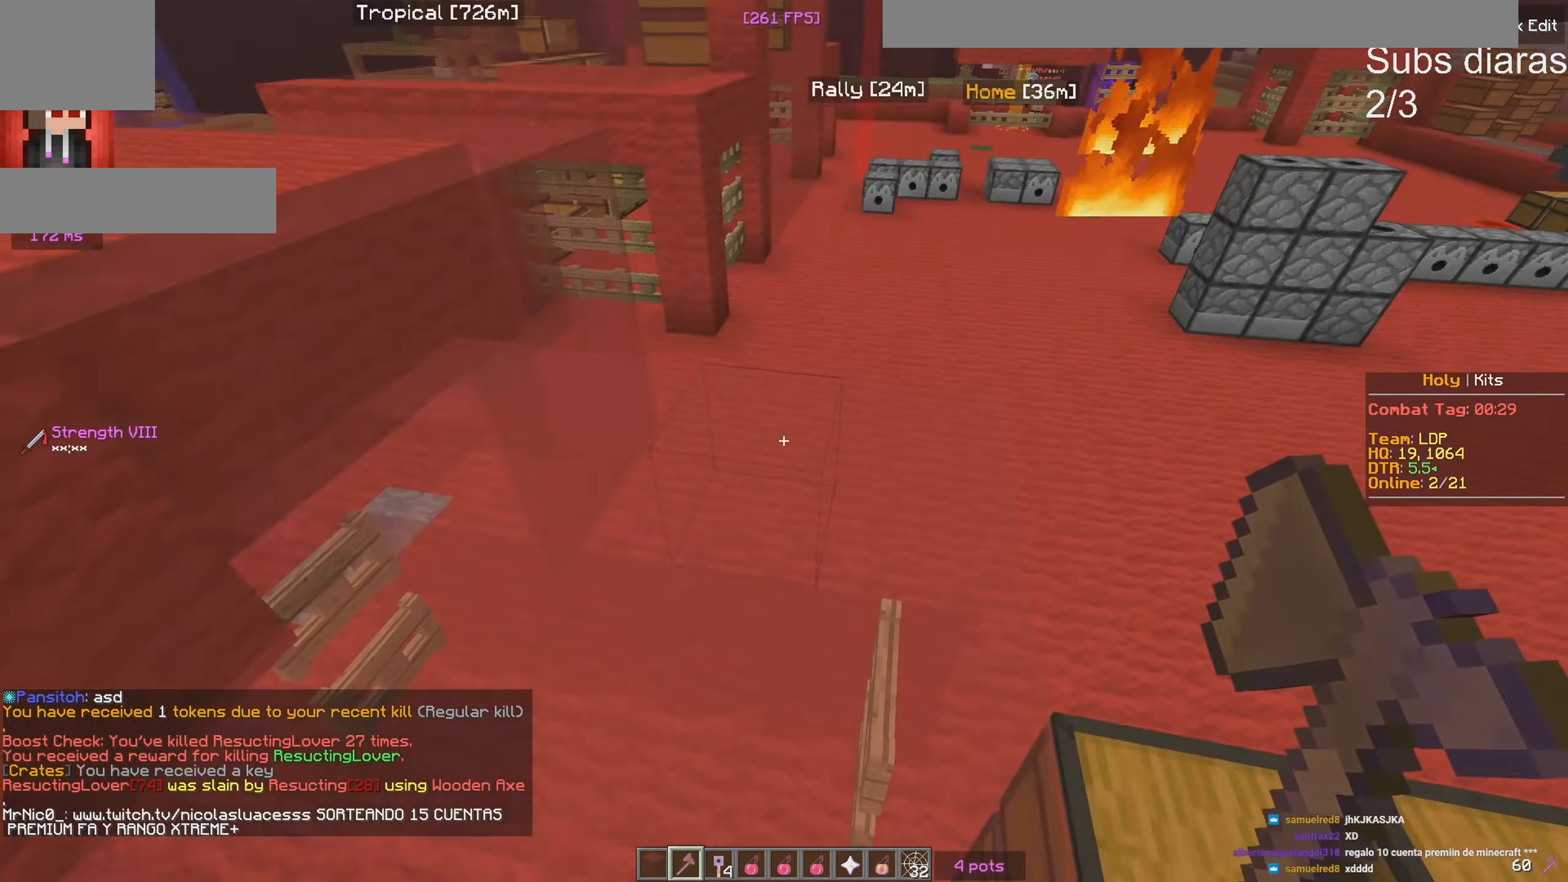
{"keys": ["w"], "events": [[483, "d", "up"]]}
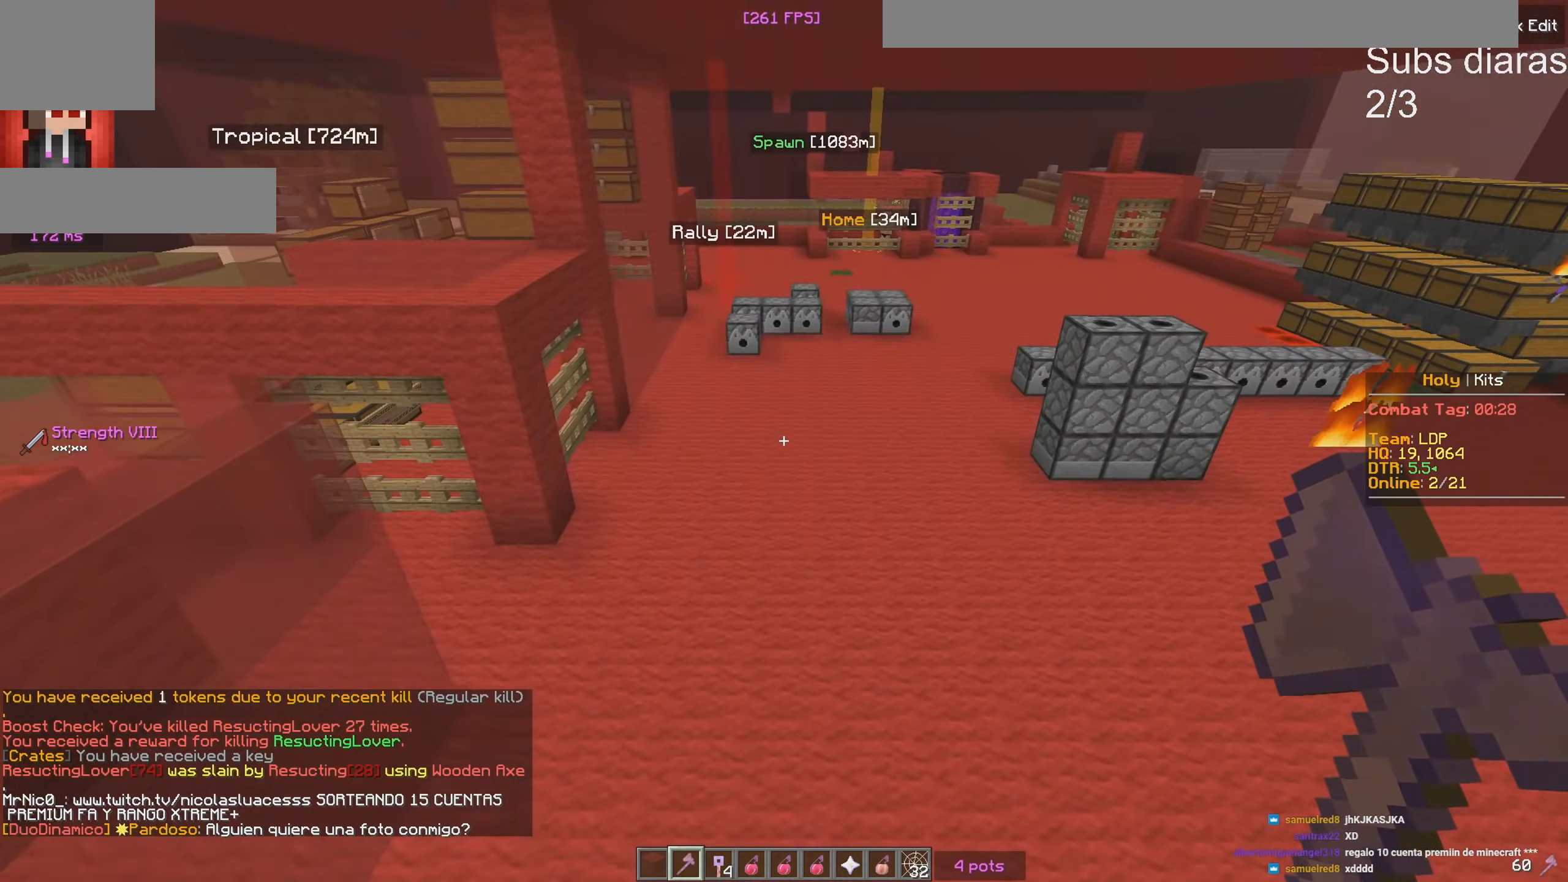
{"keys": ["d"], "events": [[300, "d", "down"], [433, "w", "up"]]}
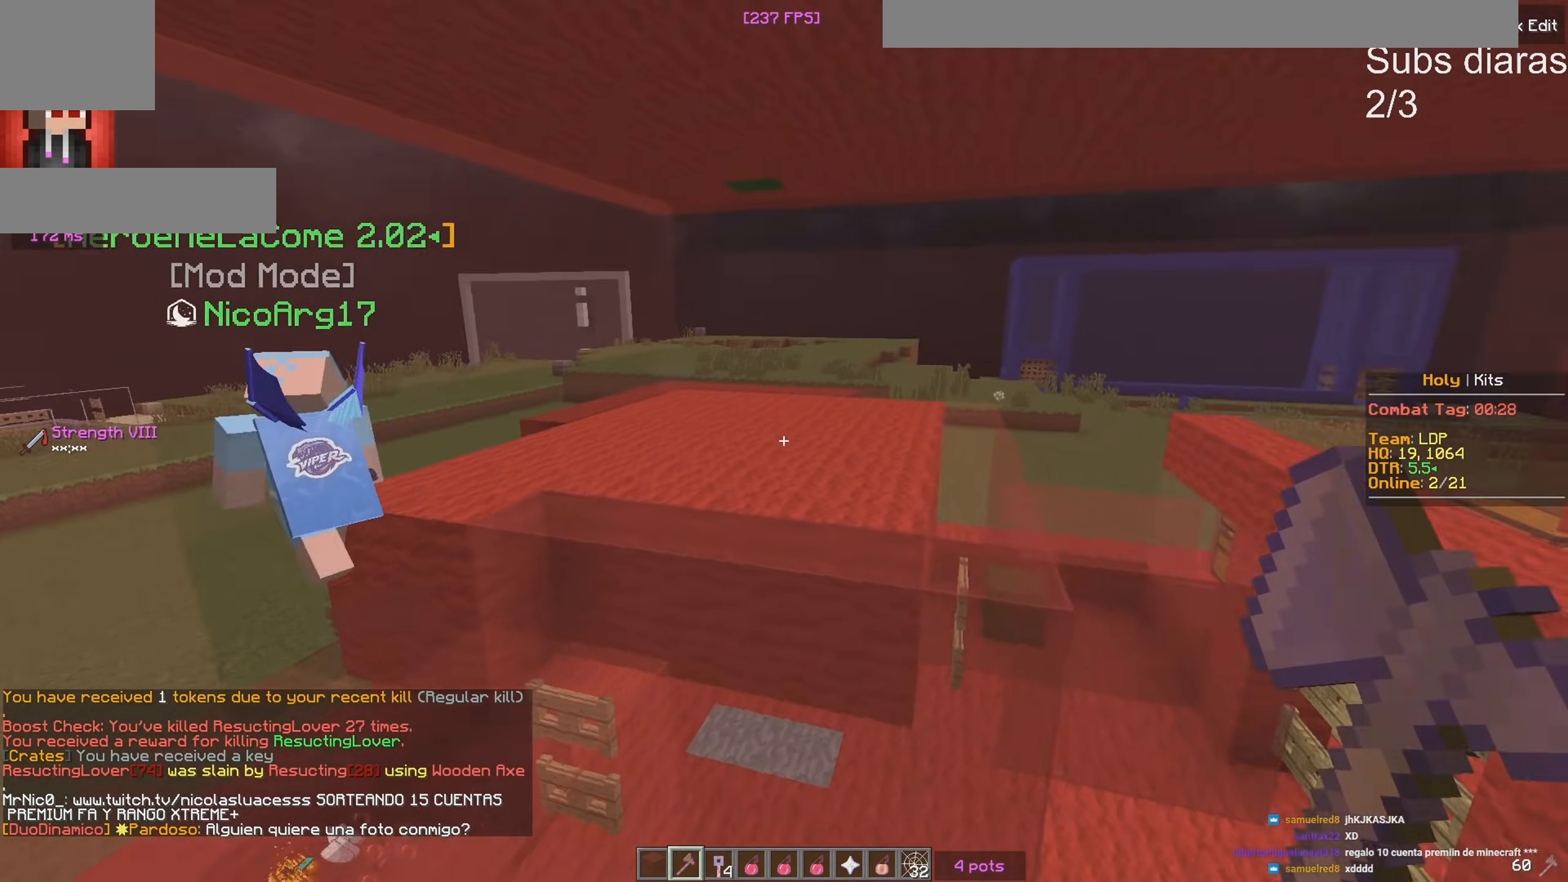
{"keys": ["w"], "events": [[167, "d", "up"], [167, "w", "down"]]}
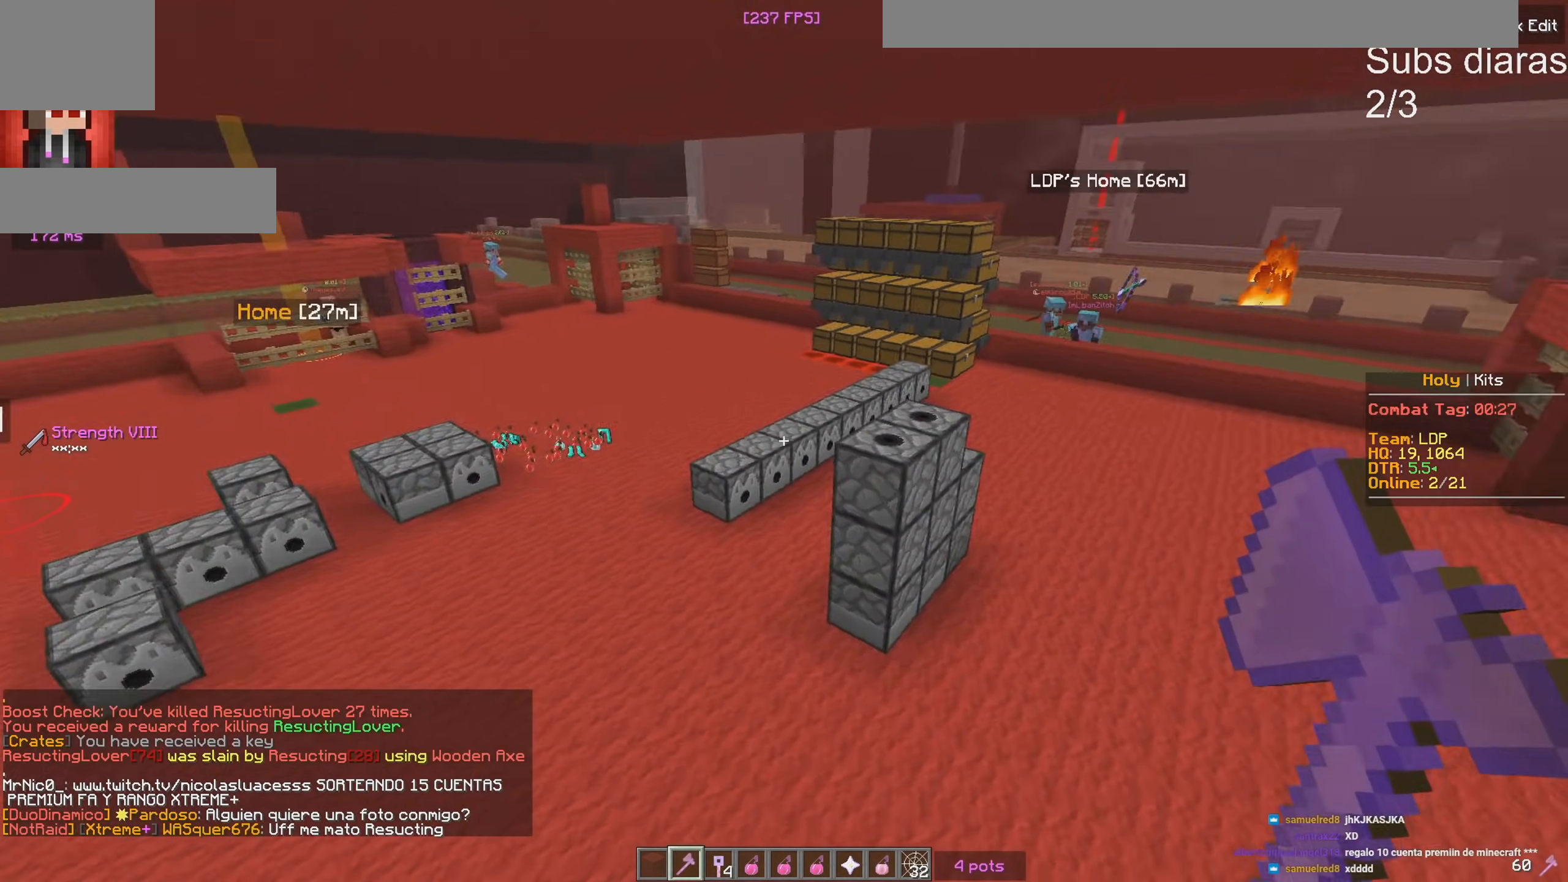
{"keys": [], "events": [[467, "w", "up"]]}
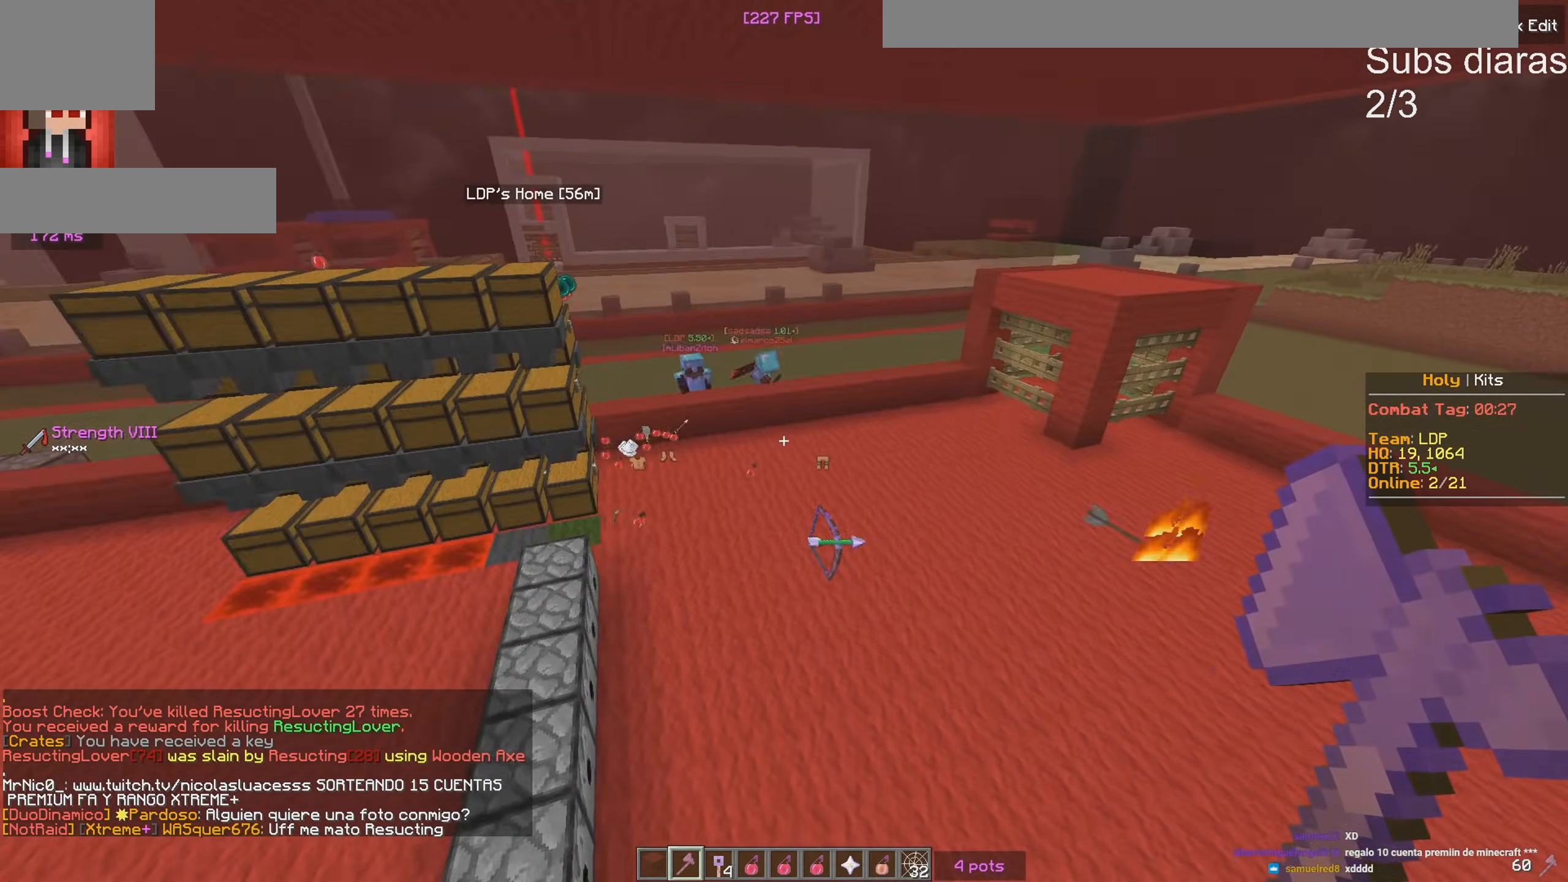
{"keys": ["d", "w"], "events": [[183, "d", "down"], [467, "w", "down"]]}
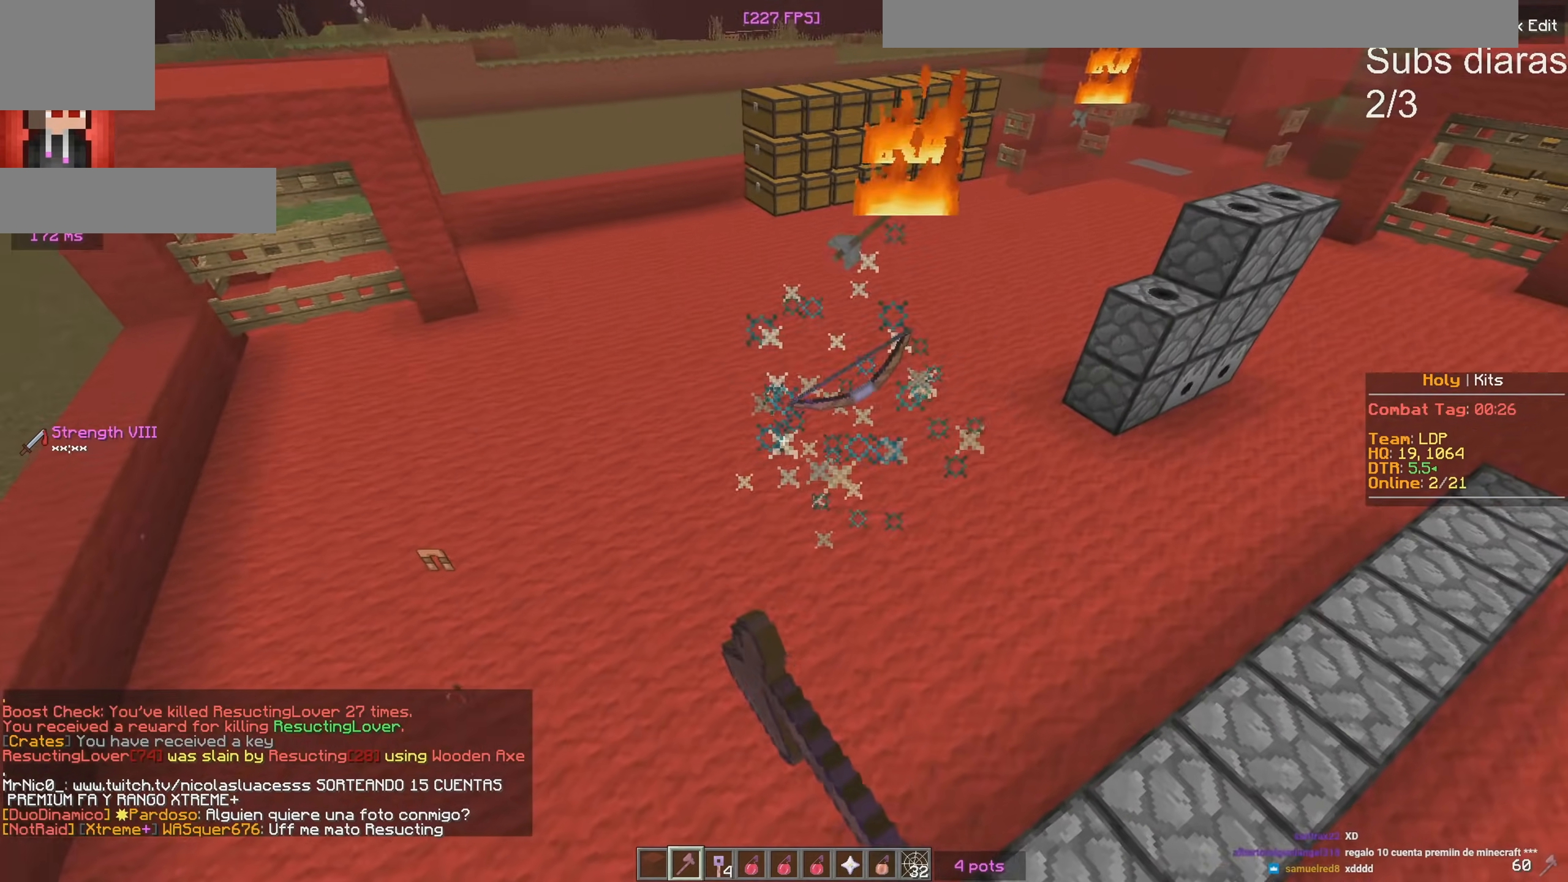
{"keys": ["d"], "events": [[33, "d", "up"], [383, "d", "down"], [467, "w", "up"]]}
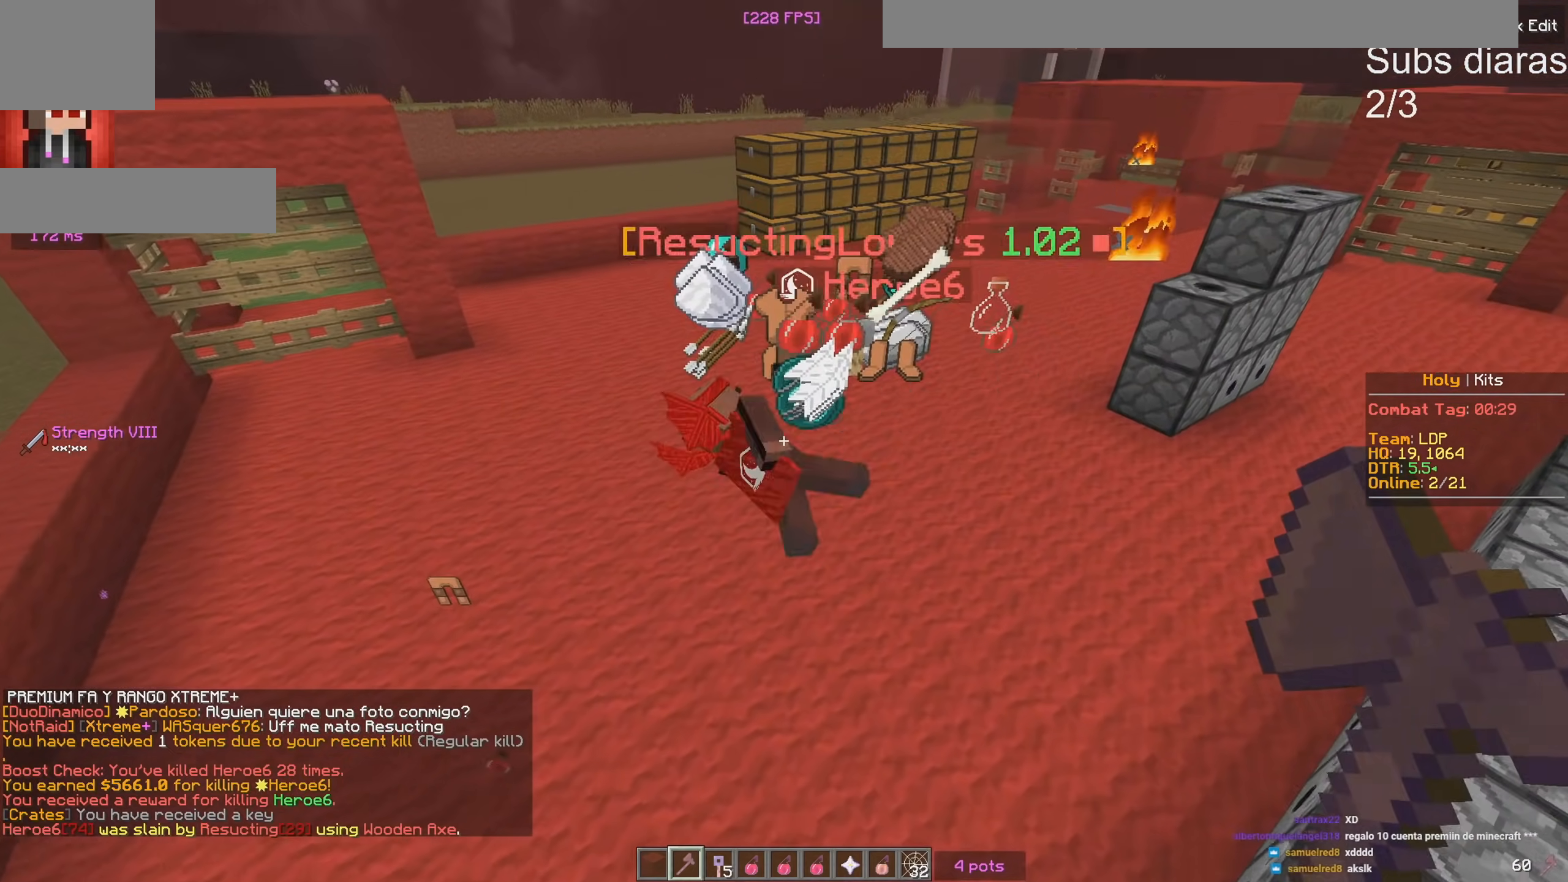
{"keys": ["a"], "events": [[150, "d", "up"], [300, "a", "down"]]}
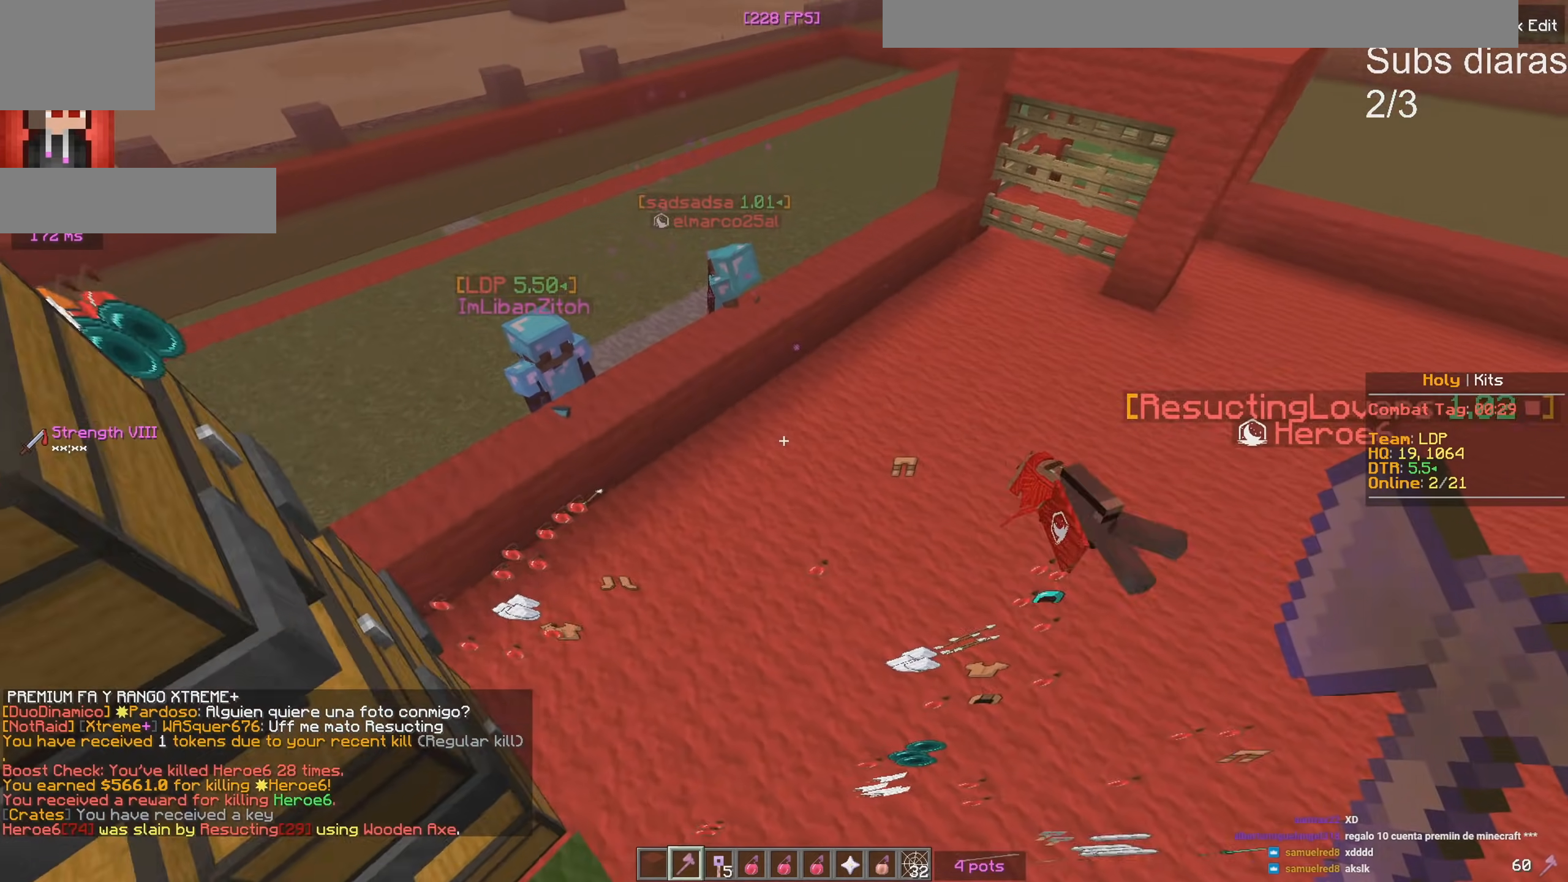
{"keys": [], "events": [[233, "a", "up"]]}
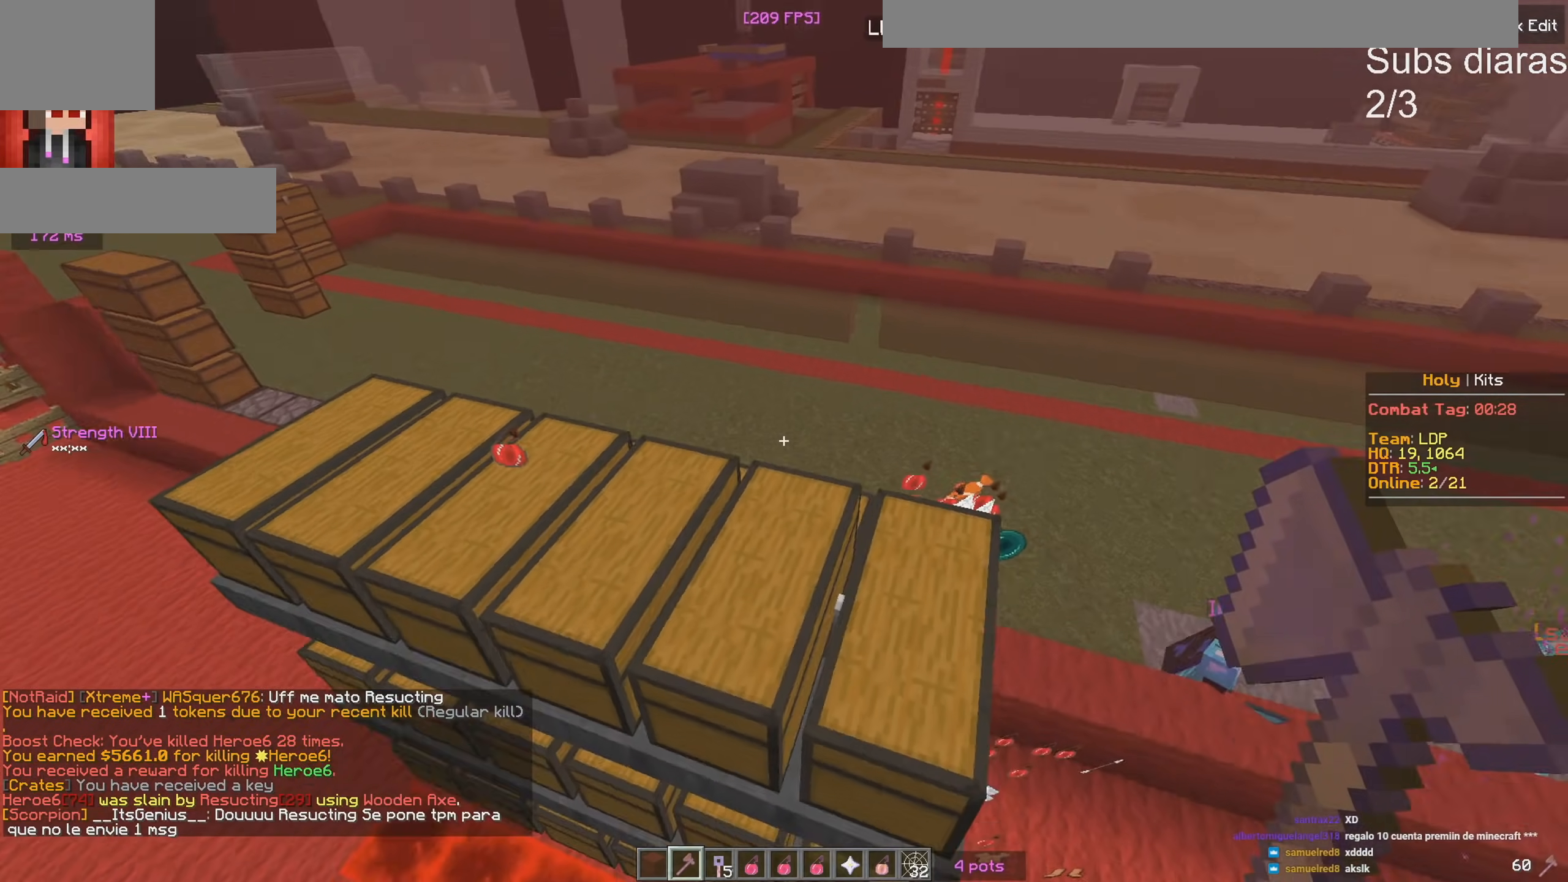
{"keys": ["a", "w"], "events": [[17, "d", "down"], [33, "w", "down"], [167, "d", "up"], [233, "a", "down"], [400, "a", "up"], [483, "a", "down"]]}
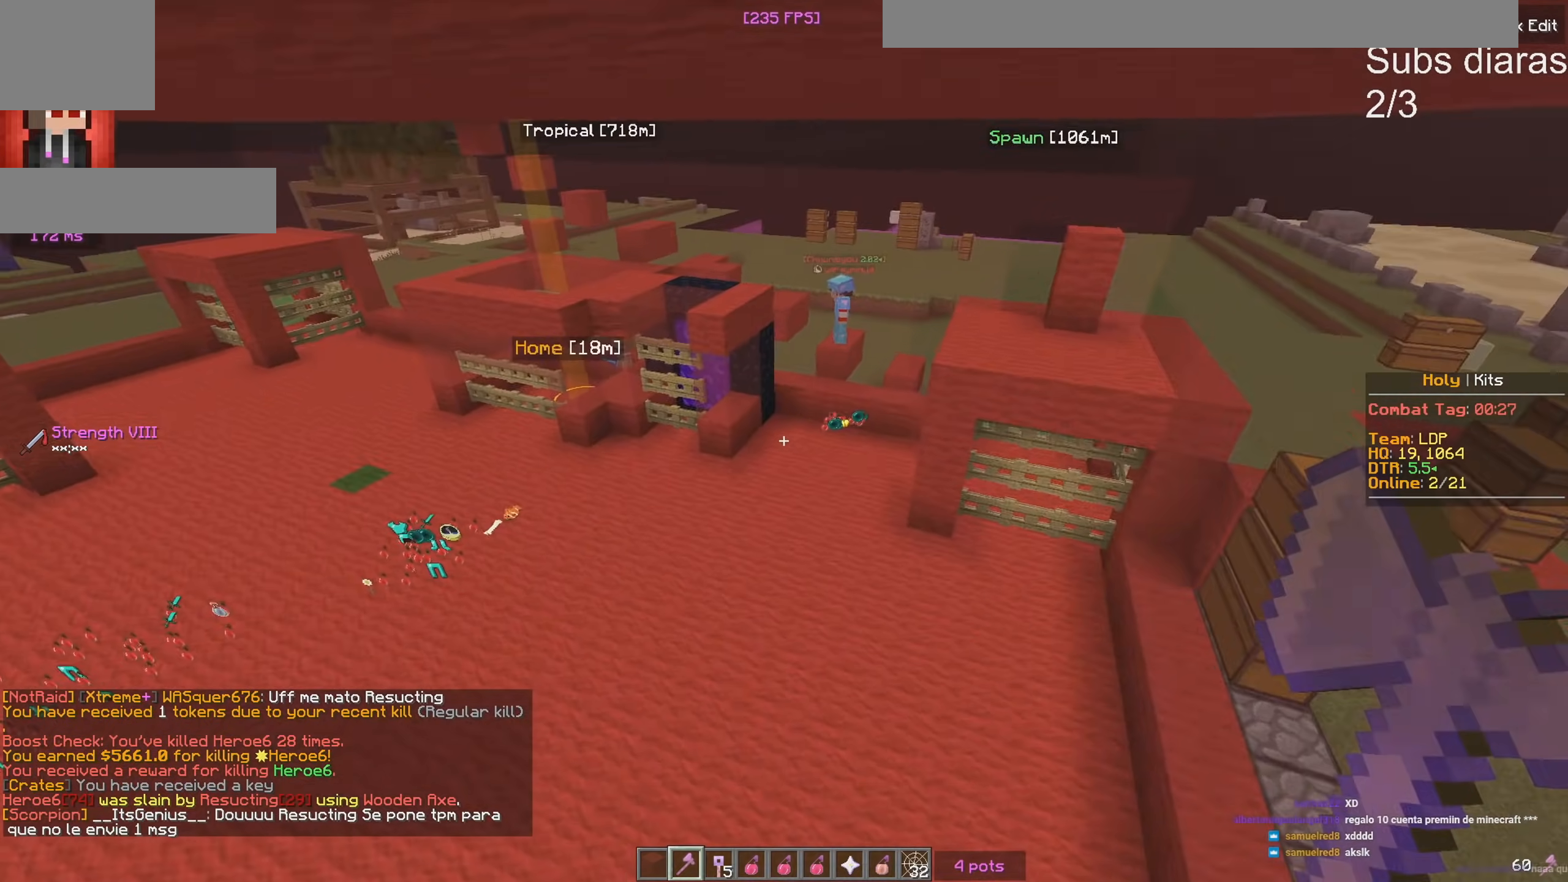
{"keys": ["a"], "events": [[483, "w", "up"]]}
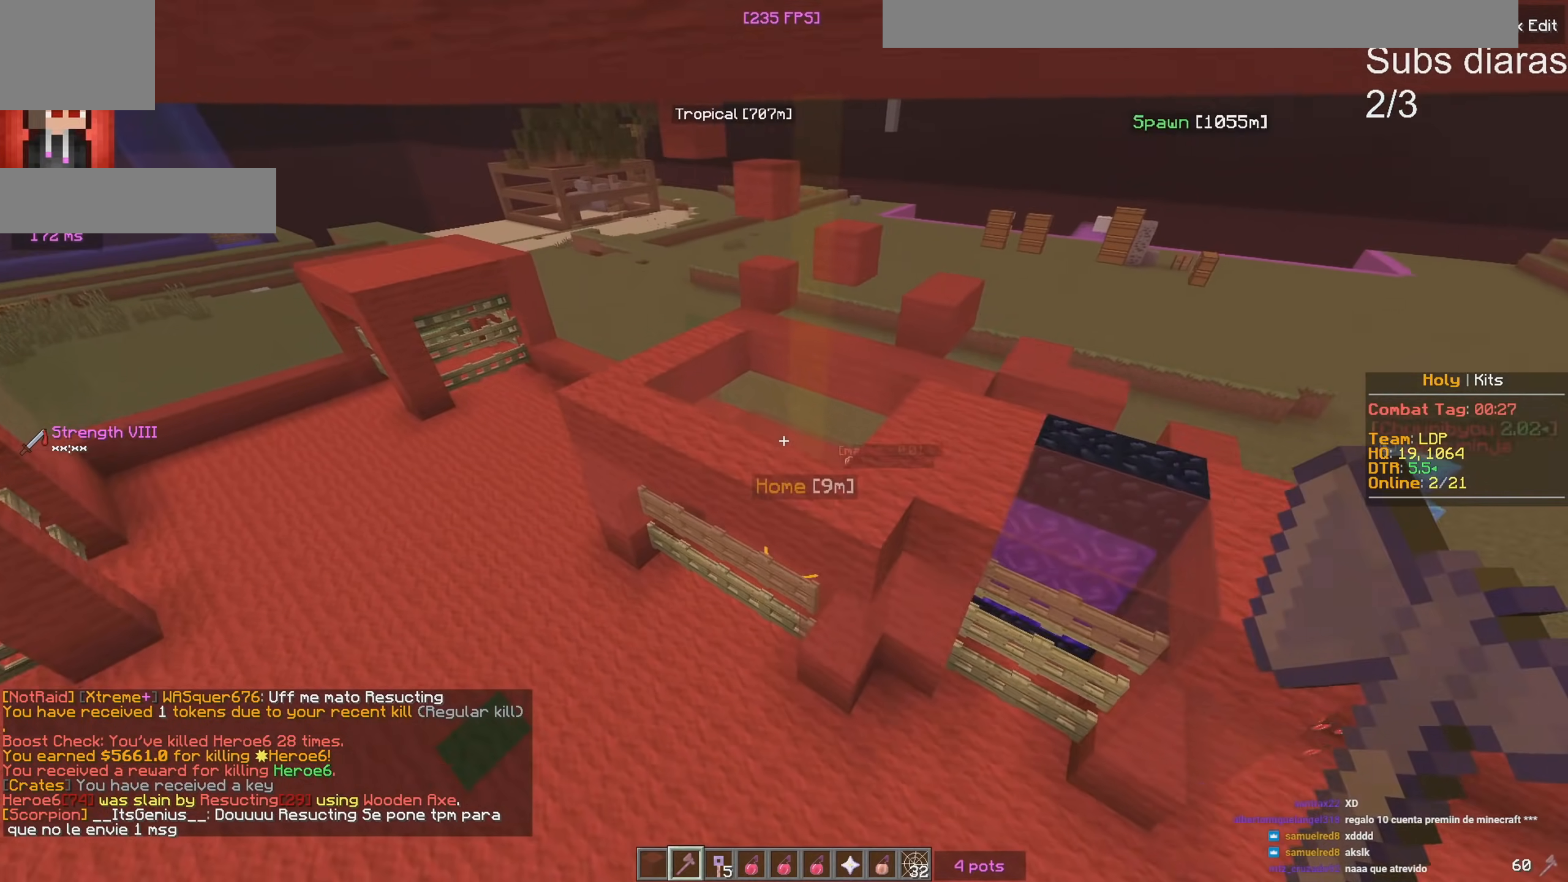
{"keys": [], "events": [[33, "a", "up"]]}
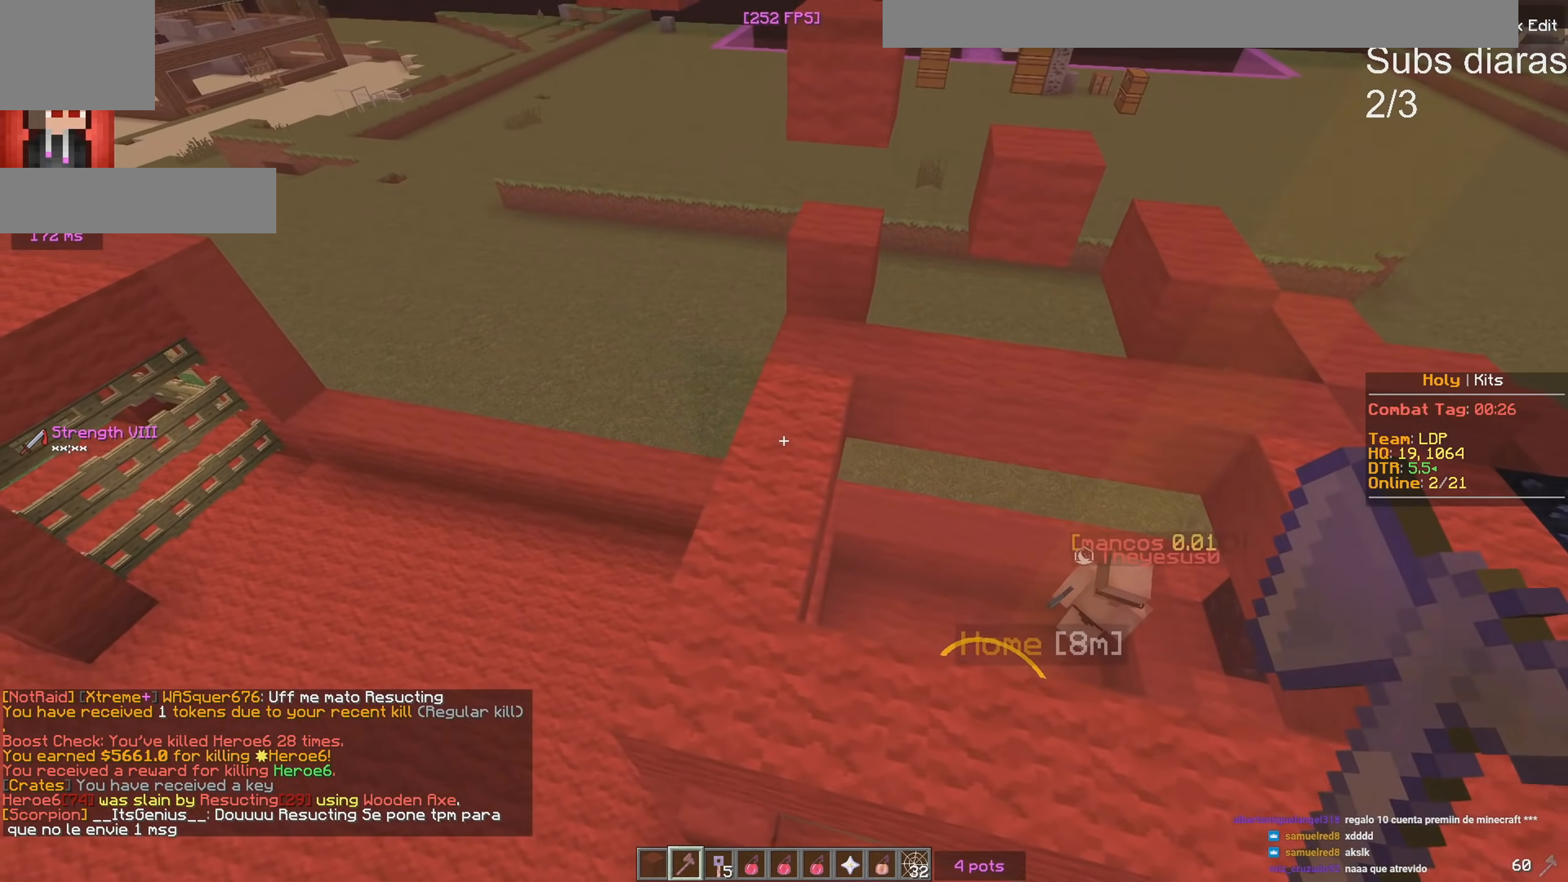
{"keys": ["a", "w"], "events": [[383, "a", "down"], [400, "w", "down"]]}
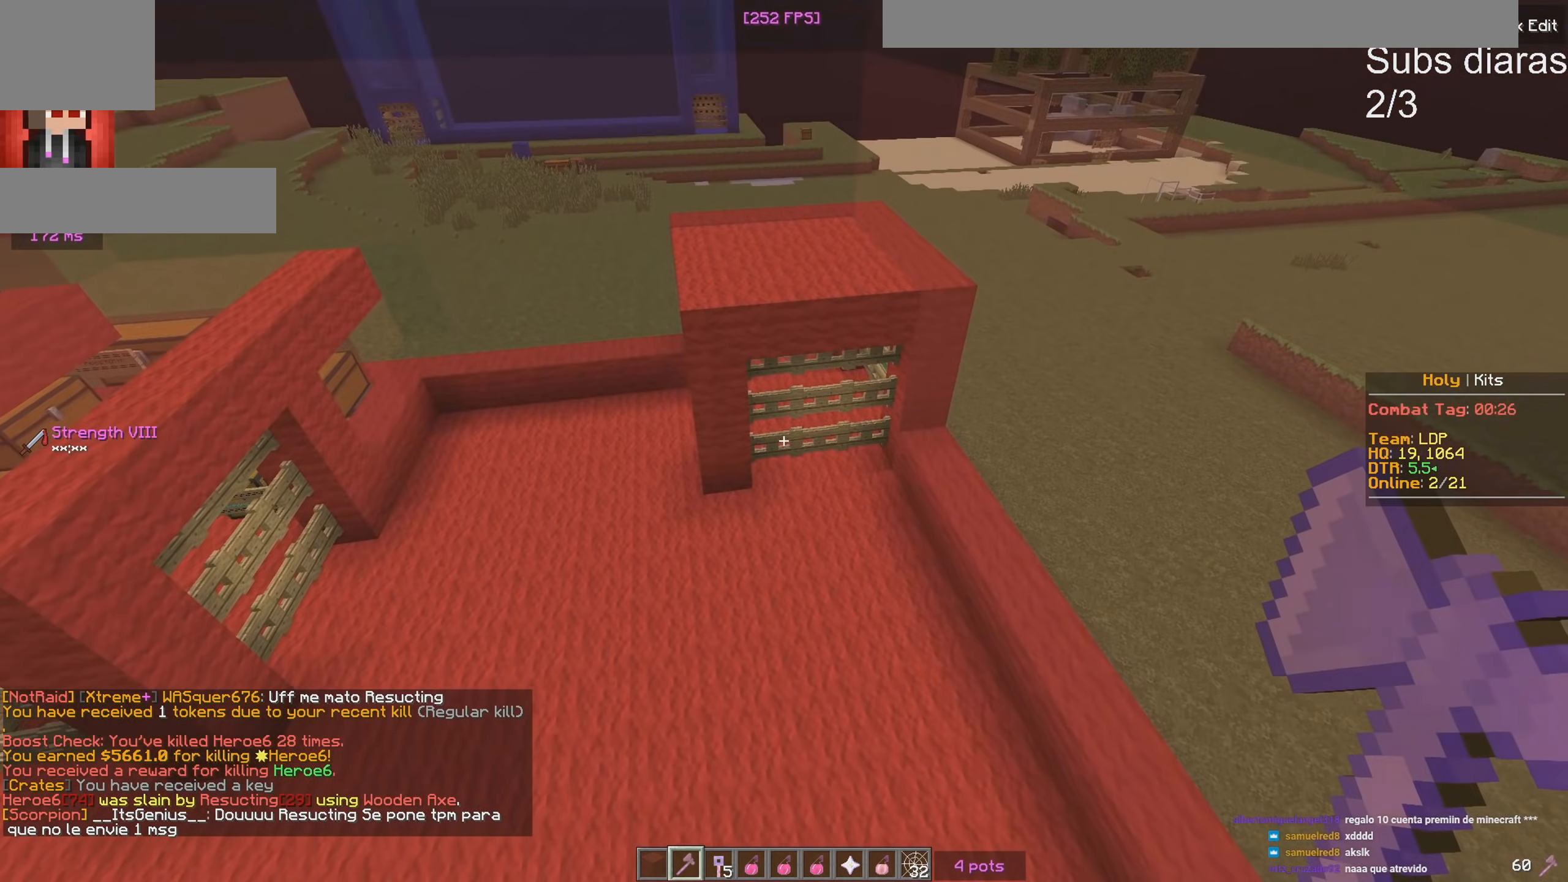
{"keys": ["w"], "events": [[417, "a", "up"]]}
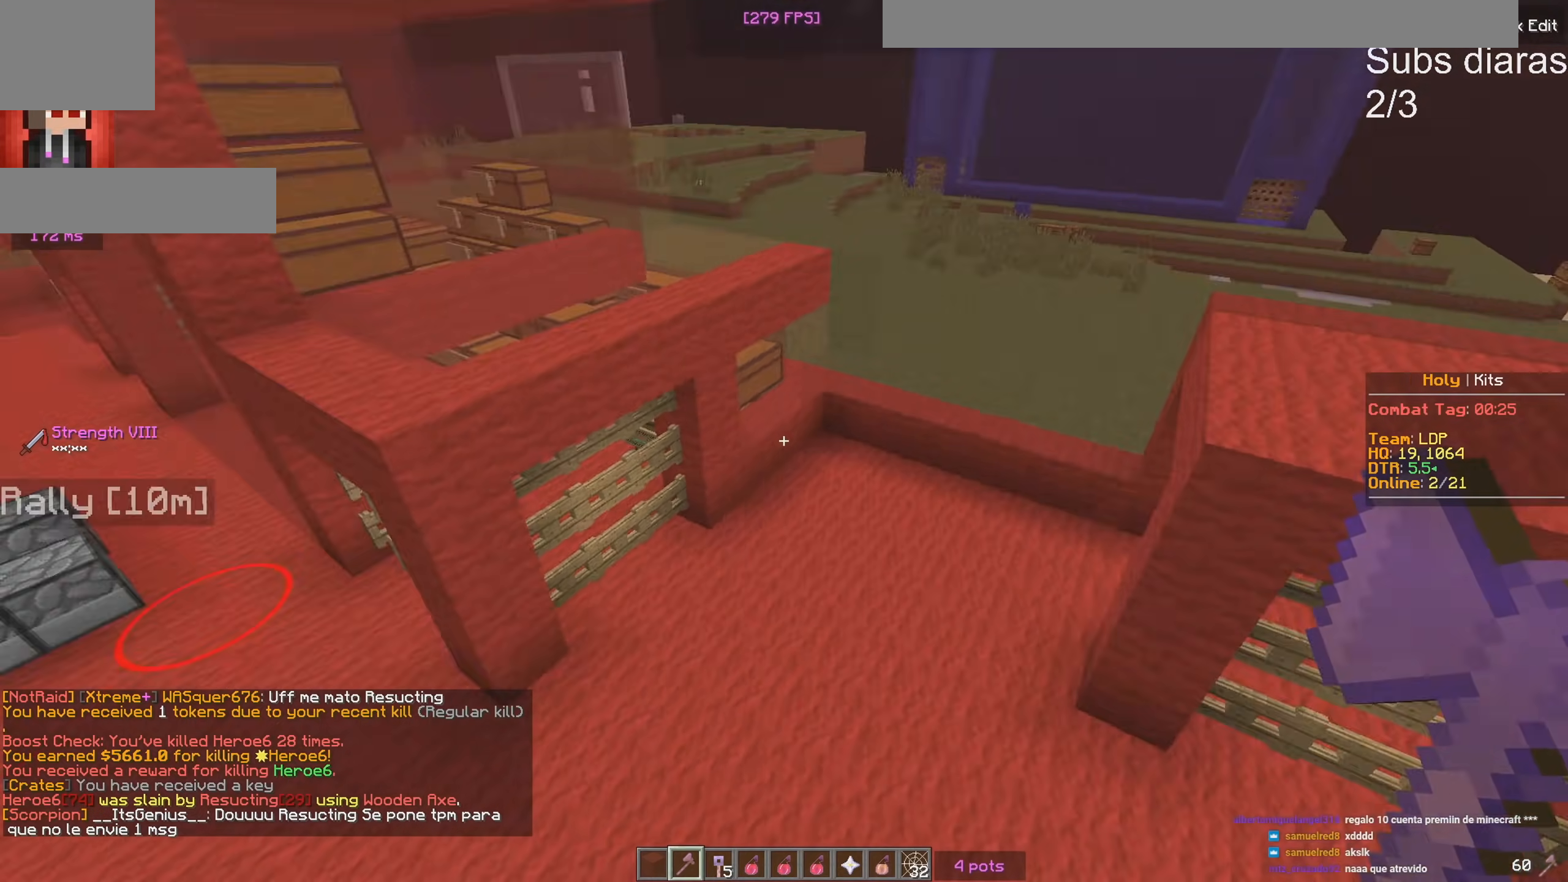
{"keys": [], "events": [[167, "a", "down"], [317, "a", "up"], [483, "w", "up"]]}